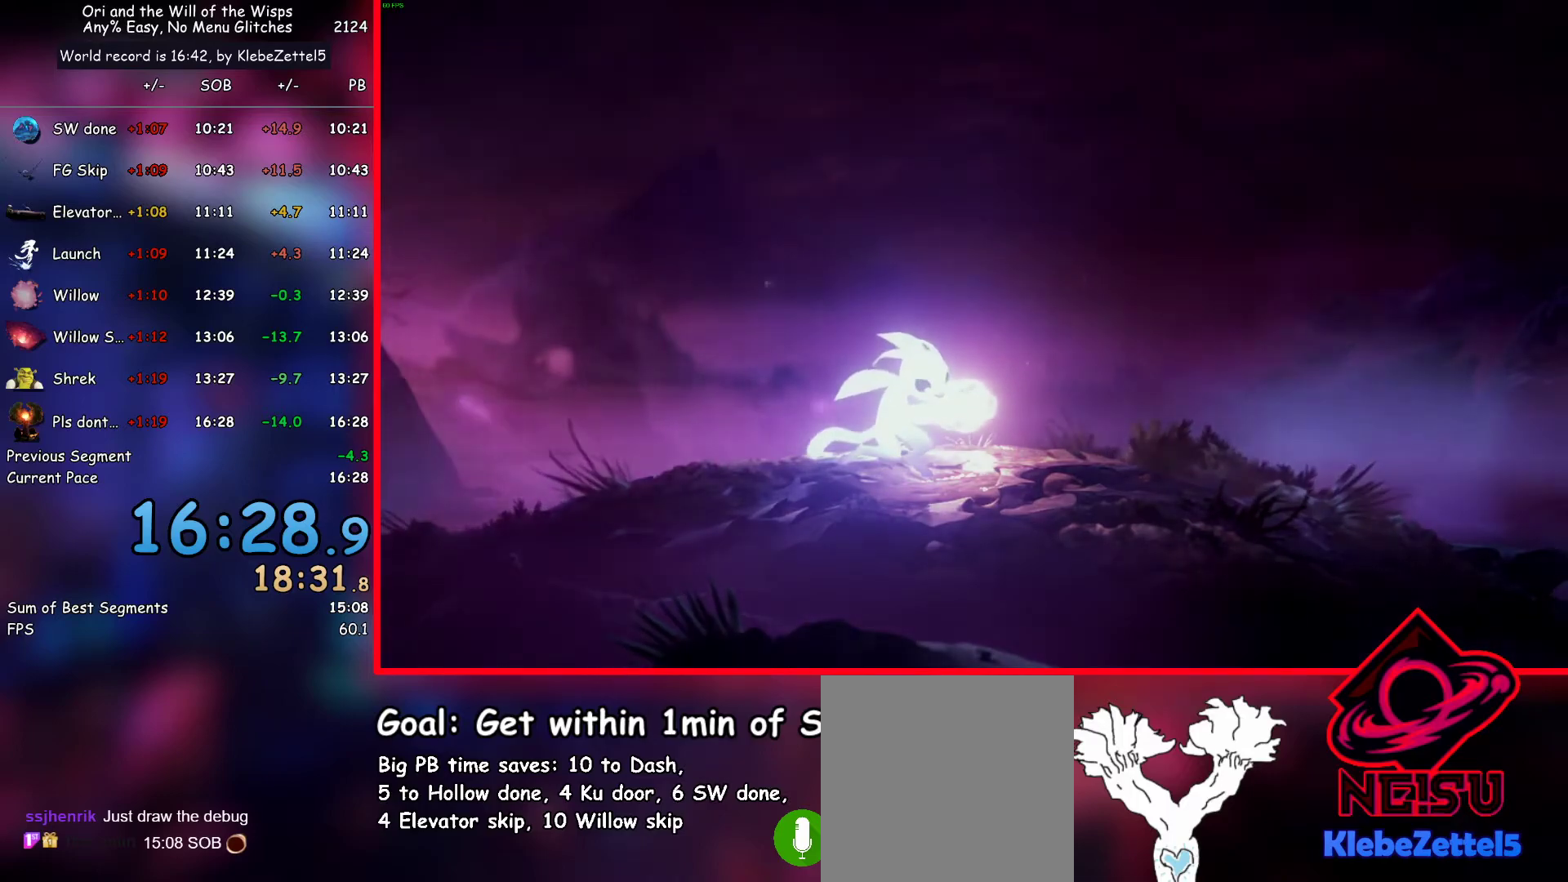
Gameplay with keyboard; each line is a JSON object with the keys held at the frame after it. "events" lists presses ("down") and releases ("up") of "ab1", "ab2", "ab3", "dash", "down", "escape", "jump", "left", "right", "skip" and "up" between this image and that frame as [ms after this image, input, new state], when the widget could be followed in between. No other keys are recorded. Mouse input is not recorded. Key names are as the overlay labels them; some are game actions (e.g. jump) rather than physical keys.
{"keys": [], "events": [[167, "ab1", "down"], [200, "ab1", "up"]]}
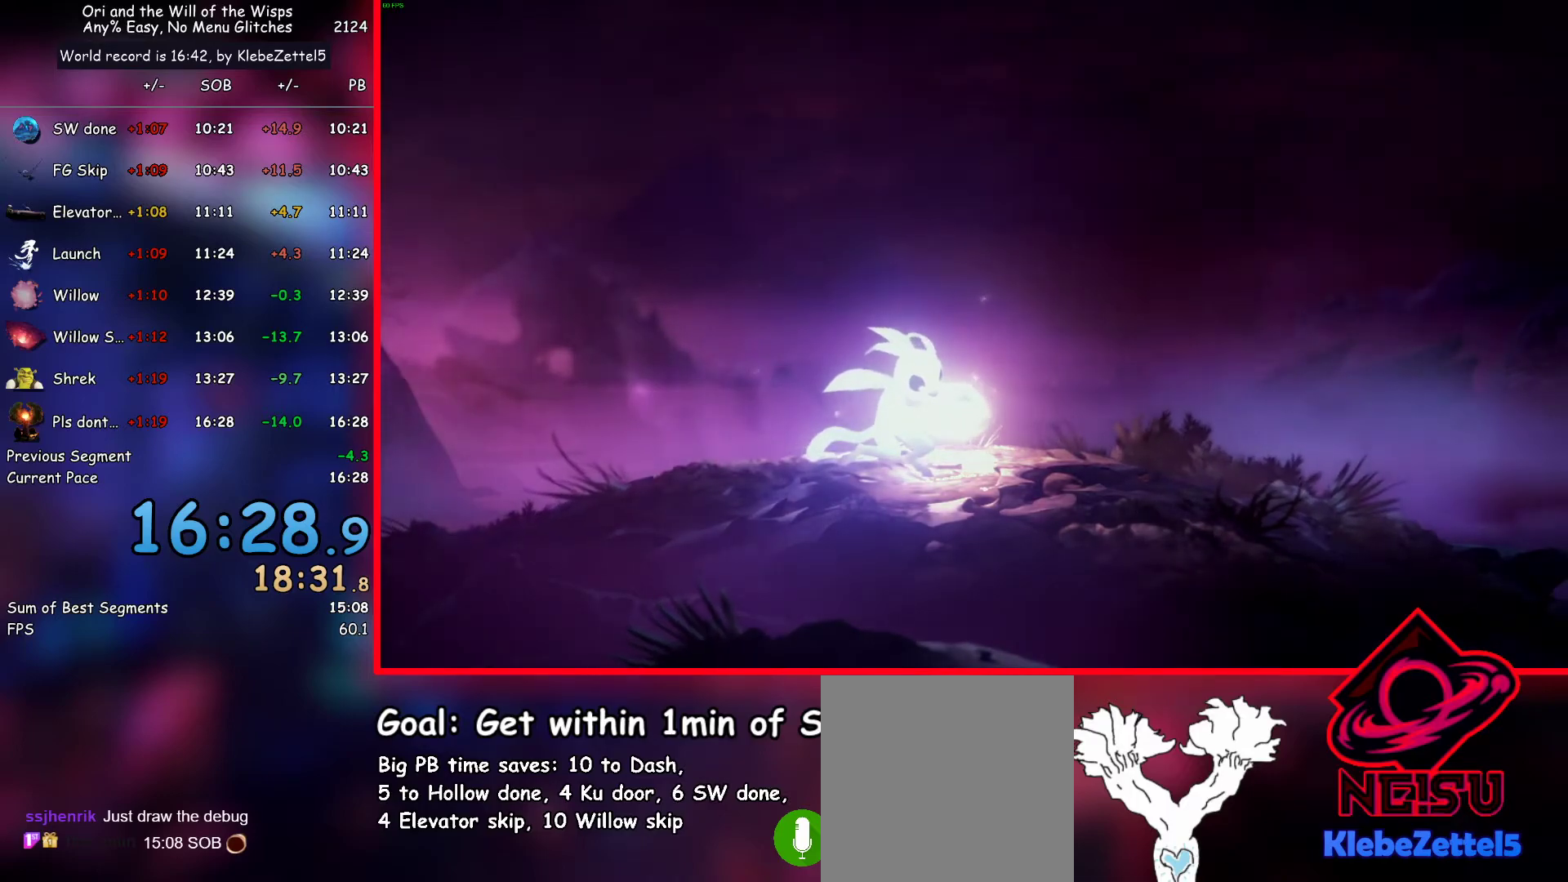
{"keys": [], "events": [[367, "ab1", "down"], [500, "ab1", "up"]]}
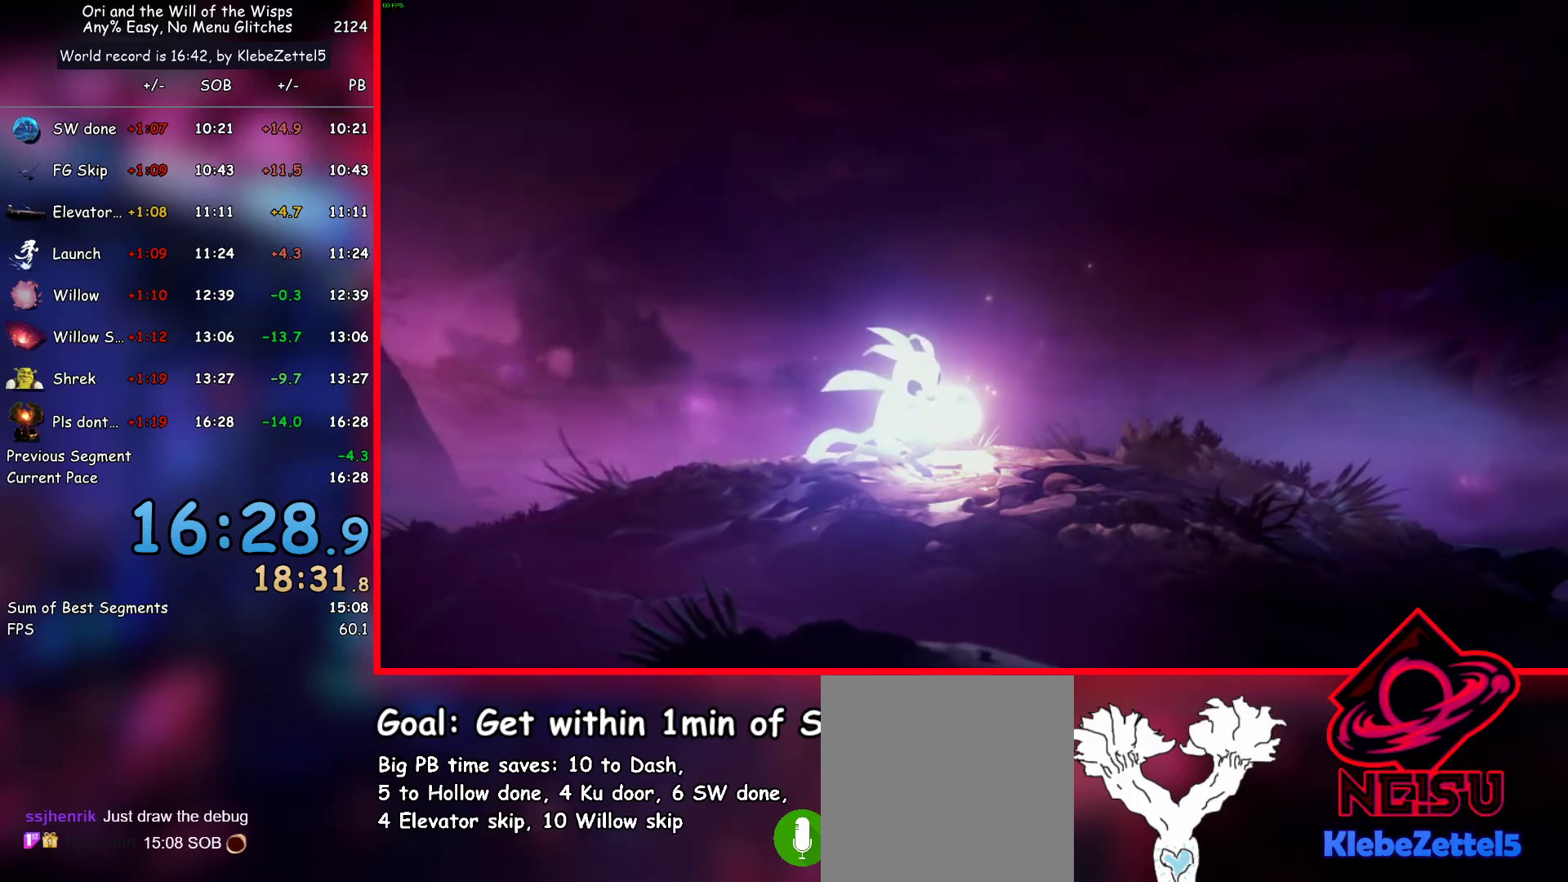
{"keys": [], "events": [[233, "ab1", "down"], [333, "ab1", "up"]]}
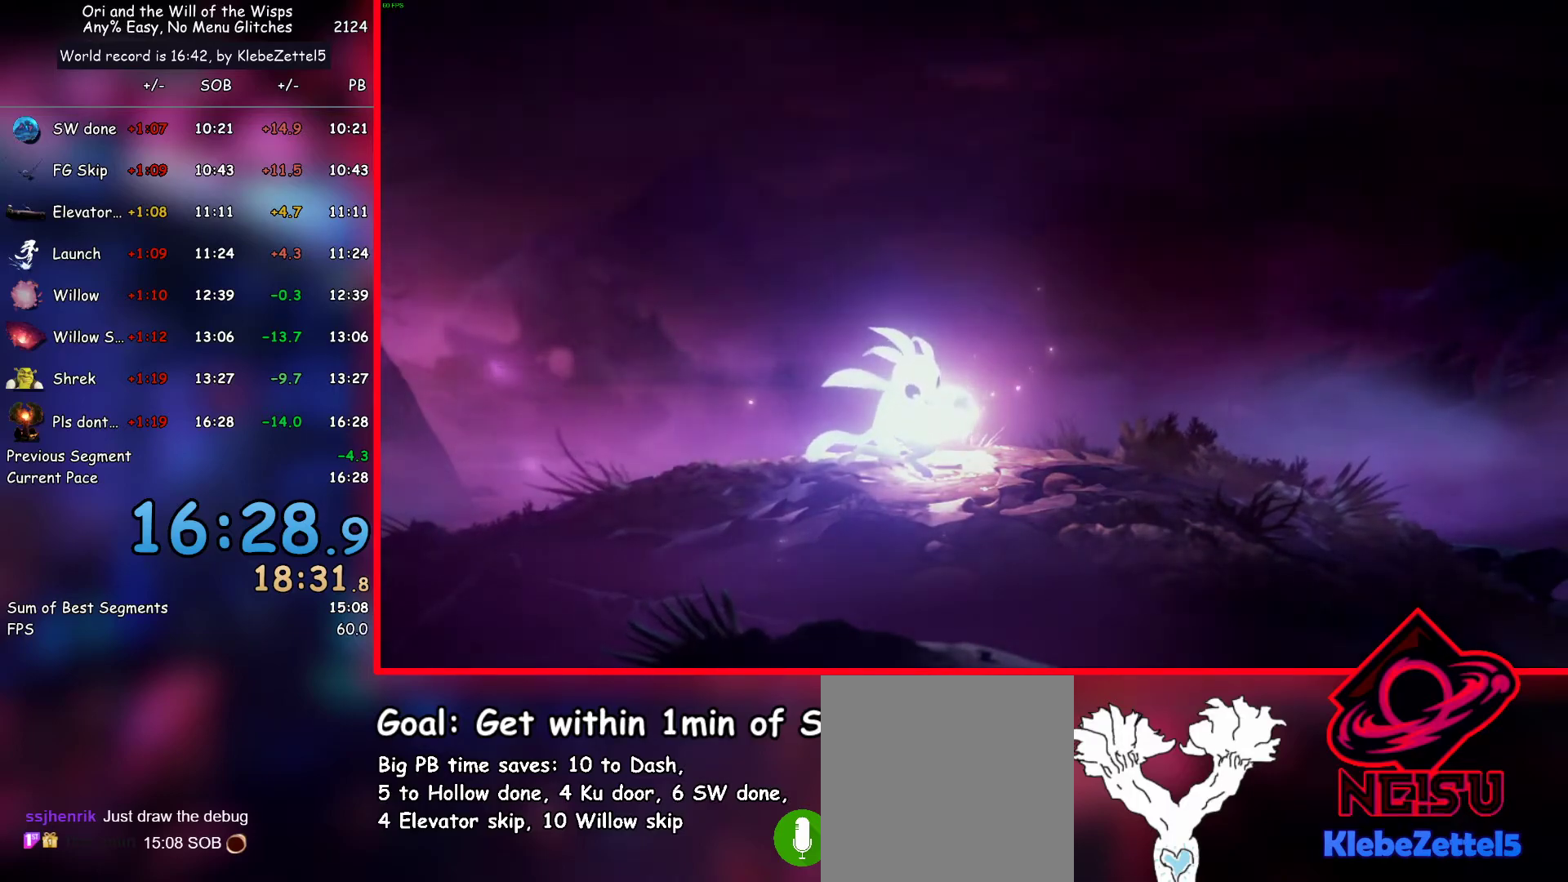
{"keys": [], "events": [[17, "ab1", "down"], [167, "ab1", "up"]]}
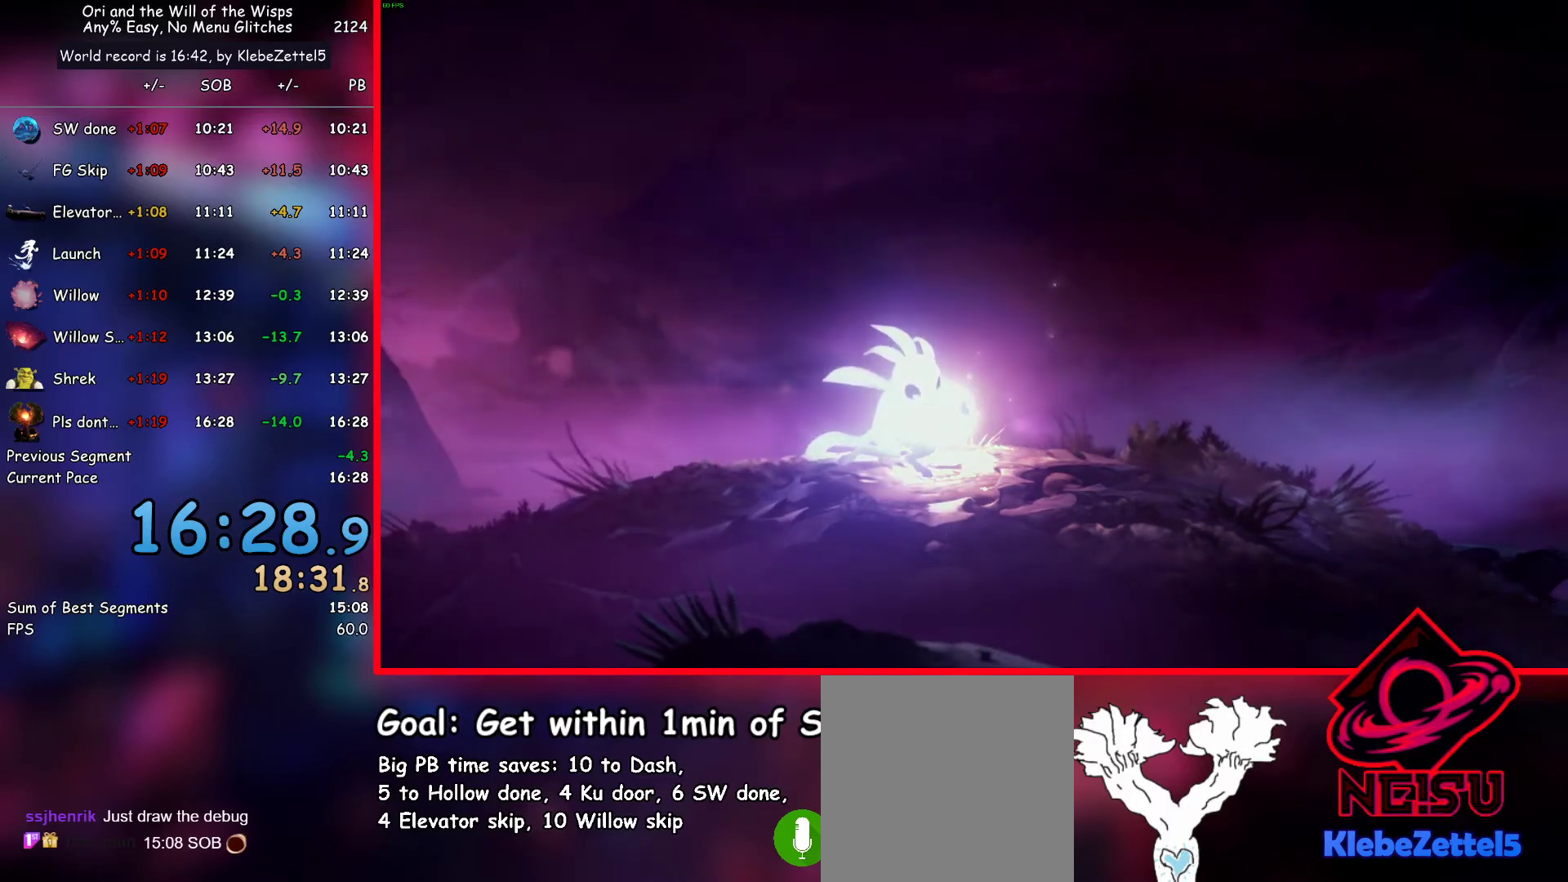
{"keys": [], "events": [[317, "skip", "down"], [400, "skip", "up"]]}
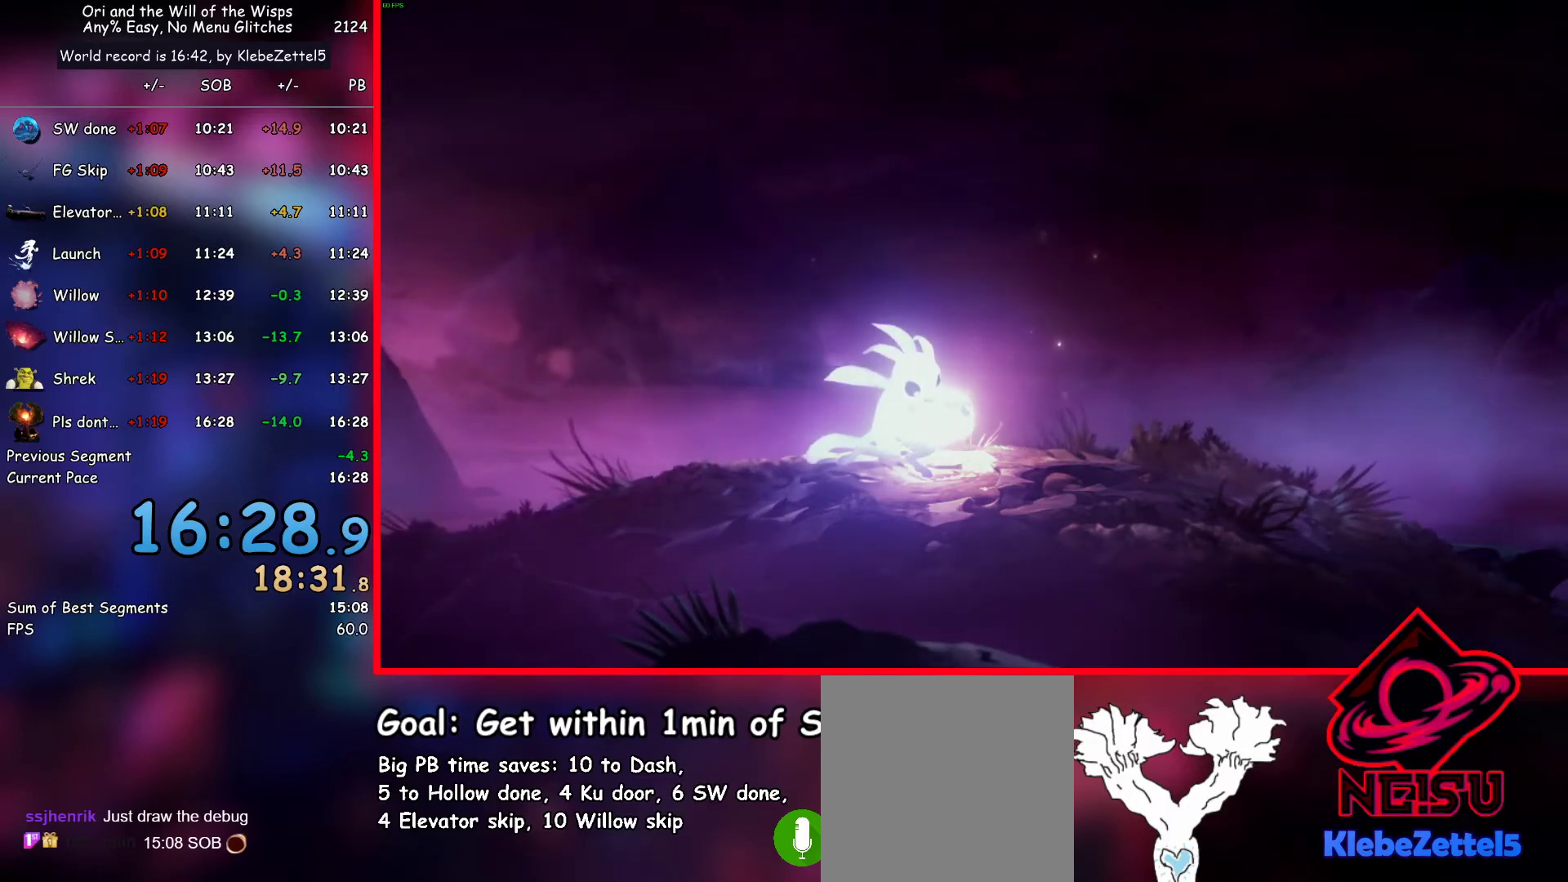
{"keys": [], "events": []}
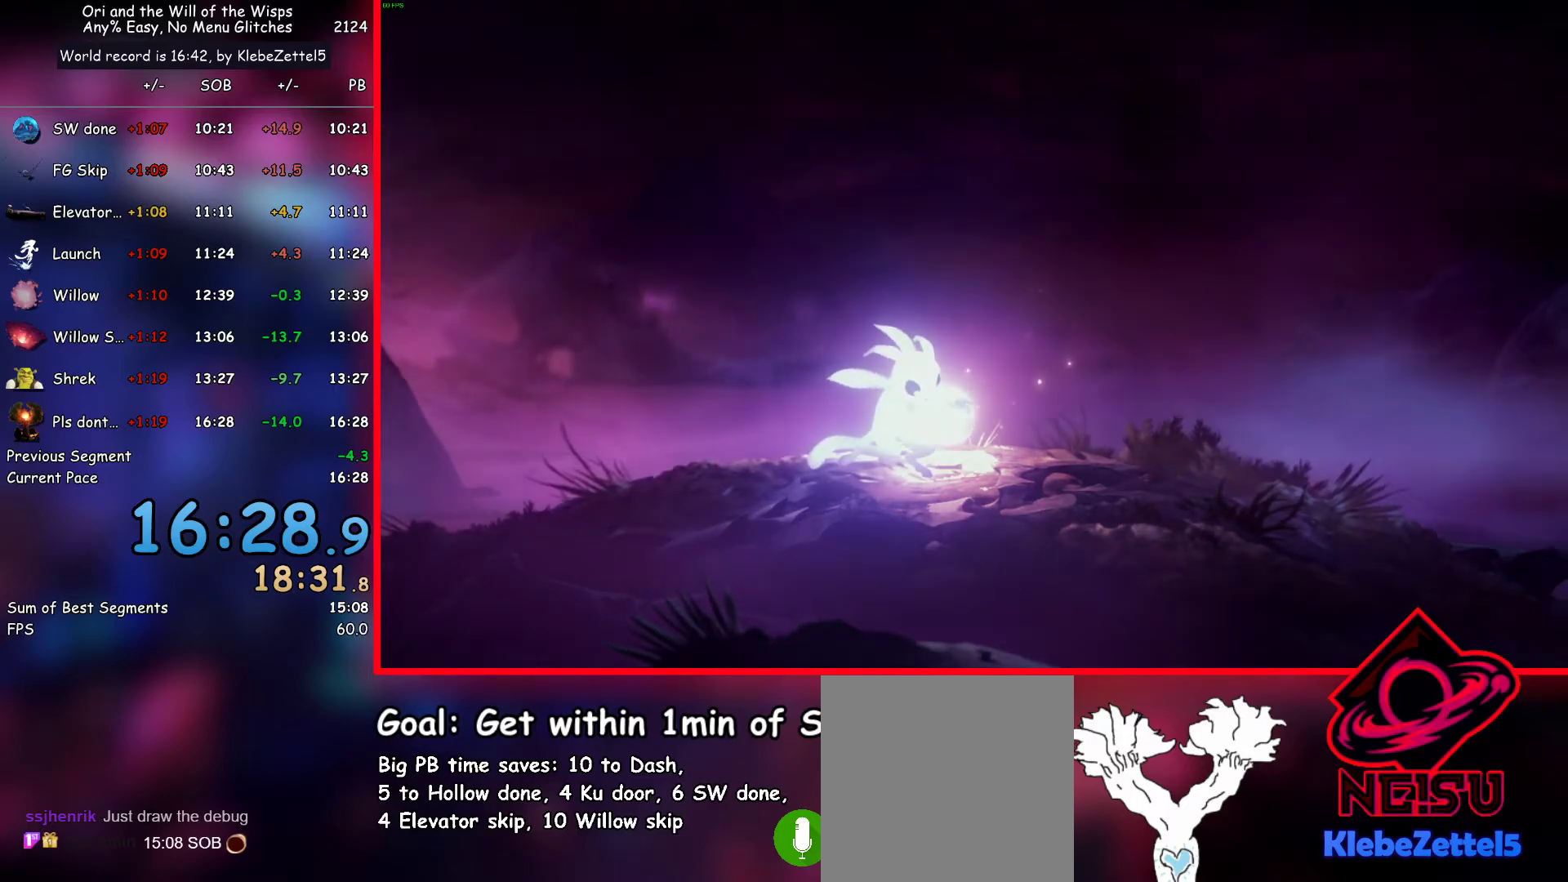
{"keys": [], "events": []}
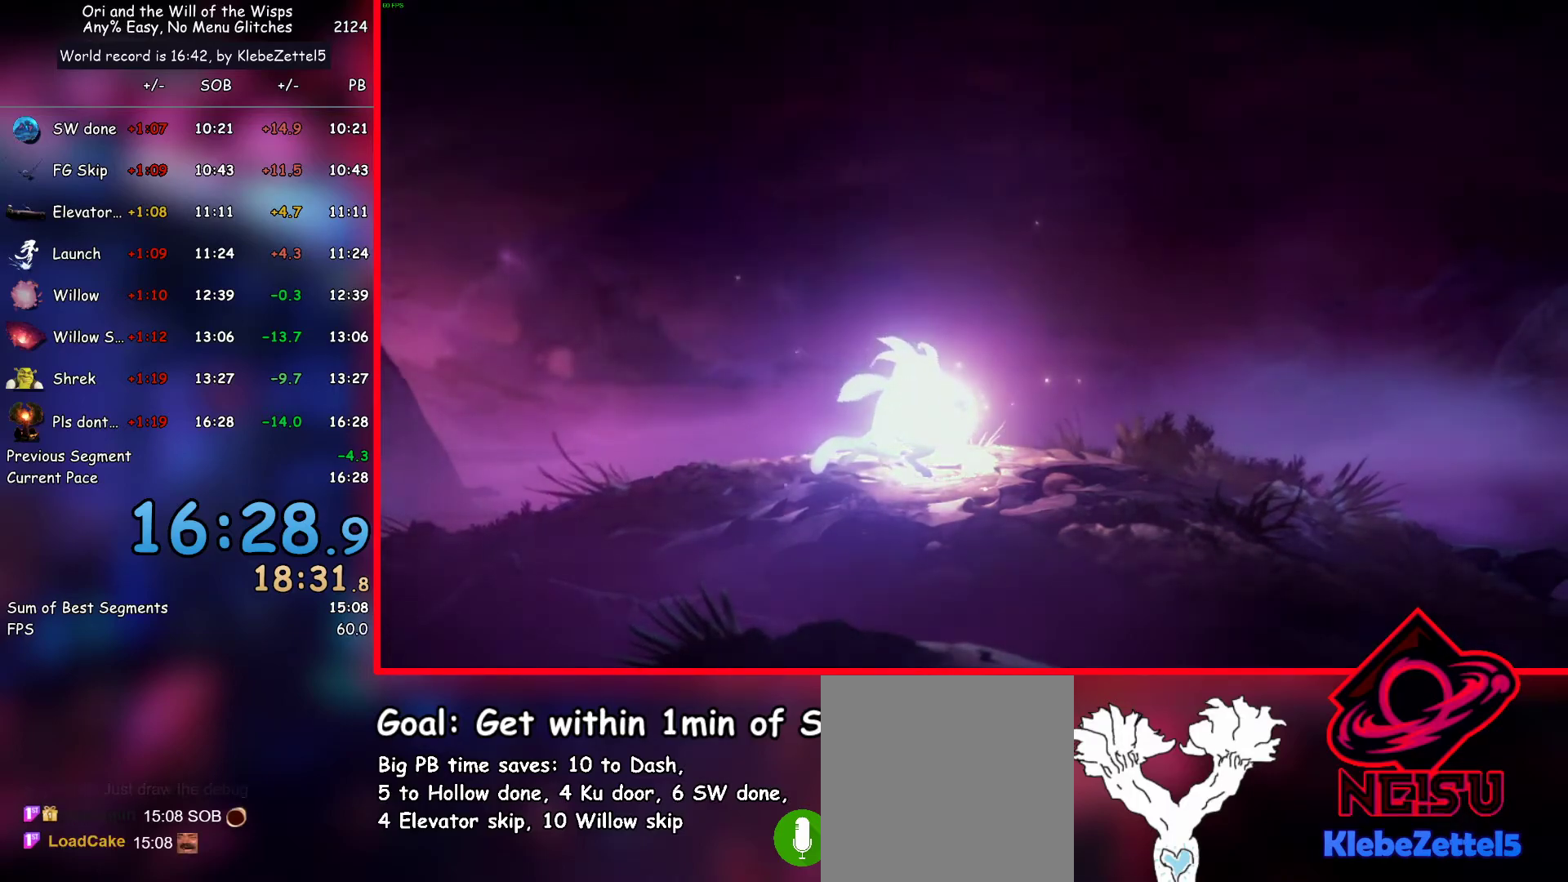
{"keys": [], "events": [[450, "ab1", "down"], [500, "ab1", "up"]]}
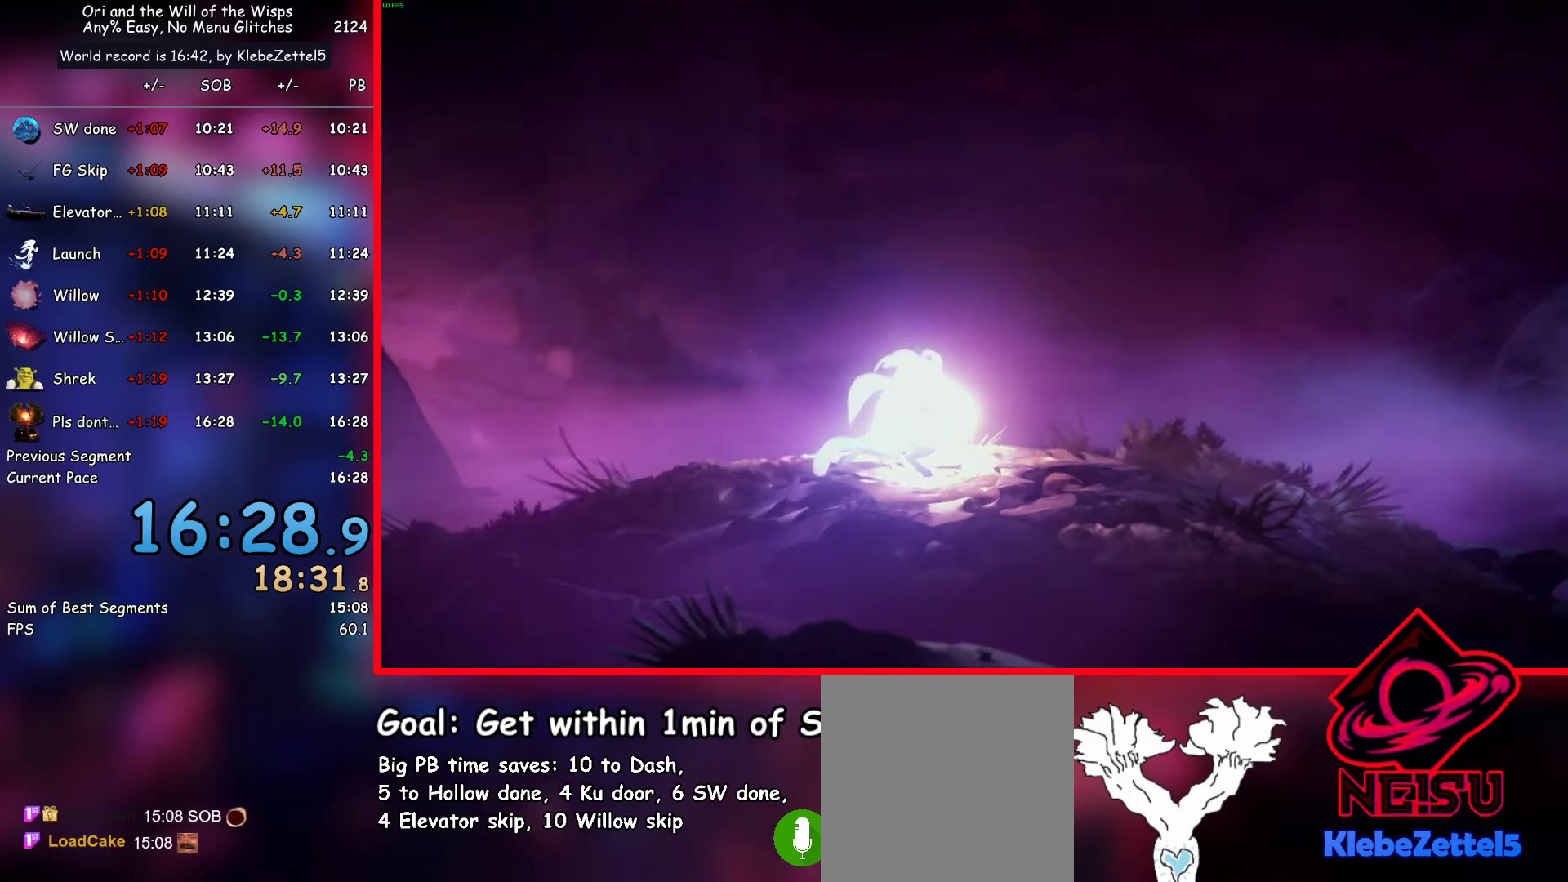
{"keys": [], "events": []}
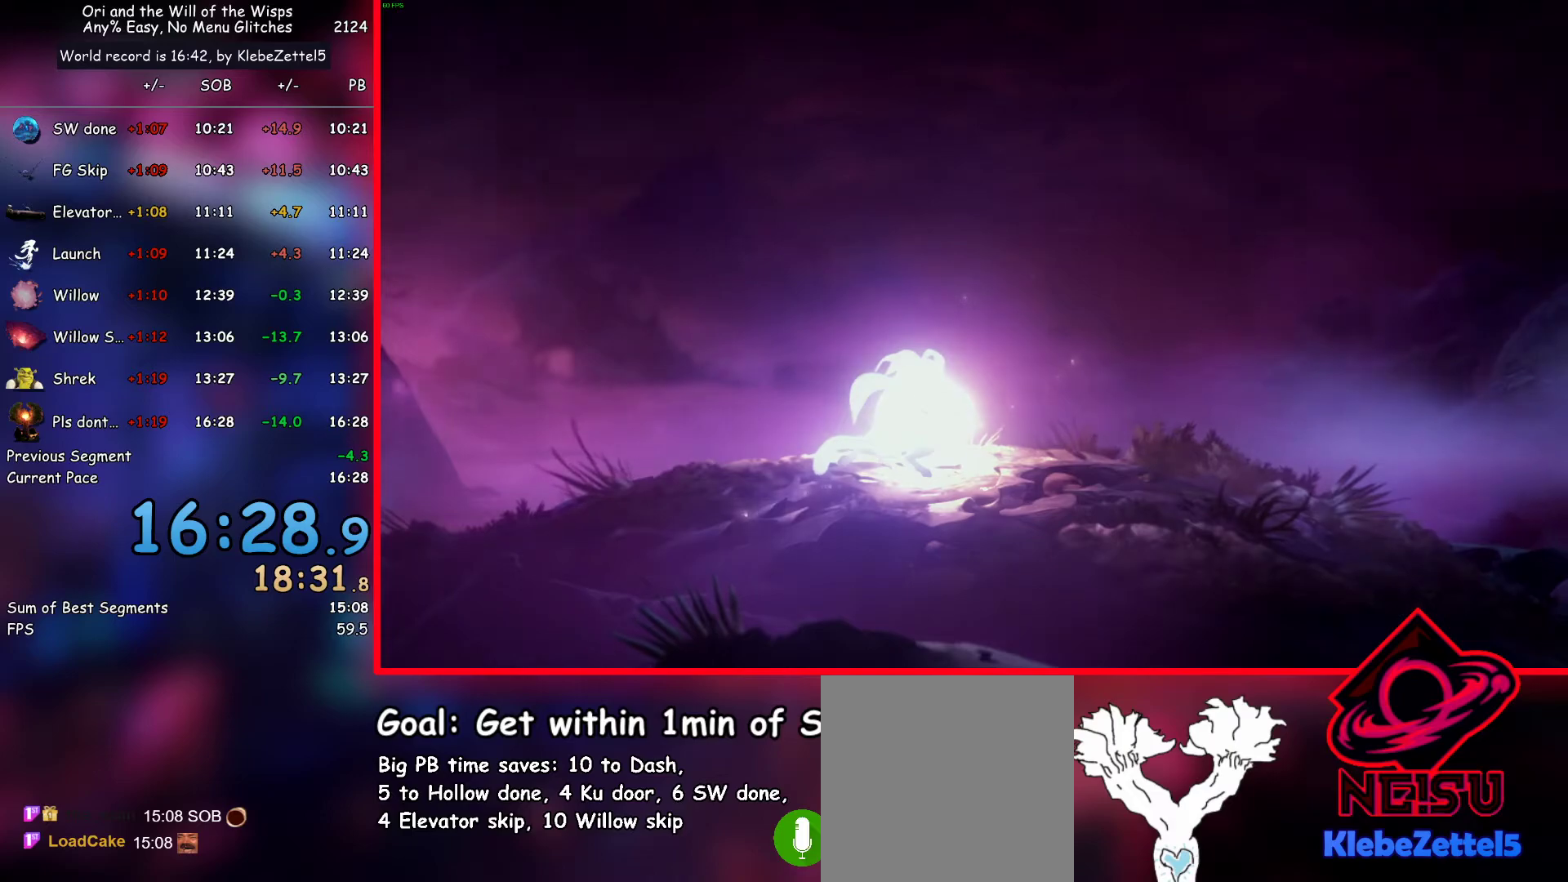
{"keys": [], "events": []}
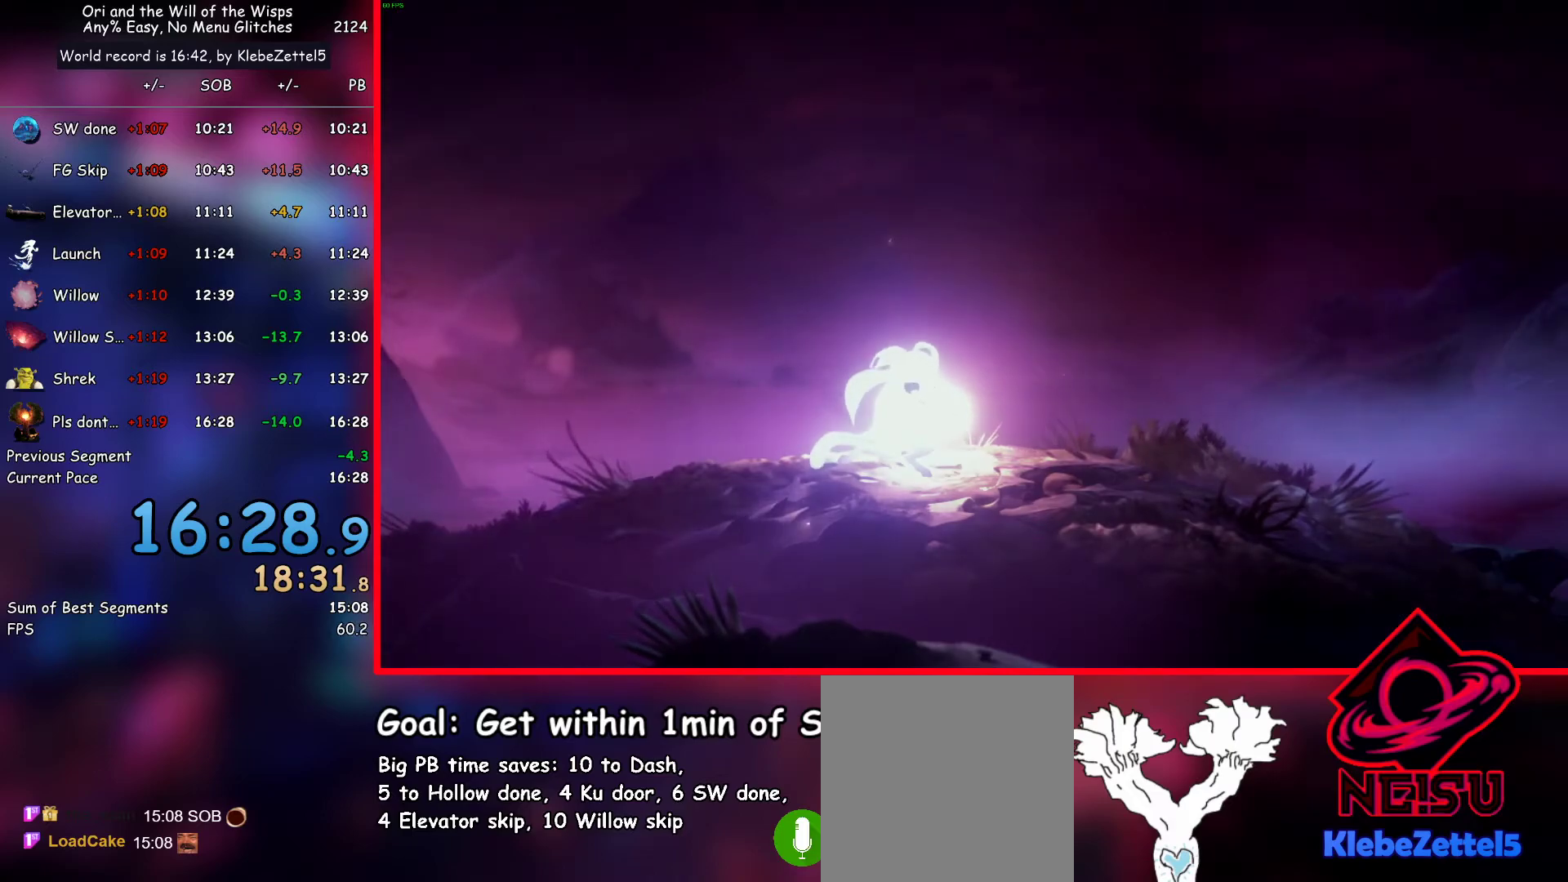
{"keys": [], "events": []}
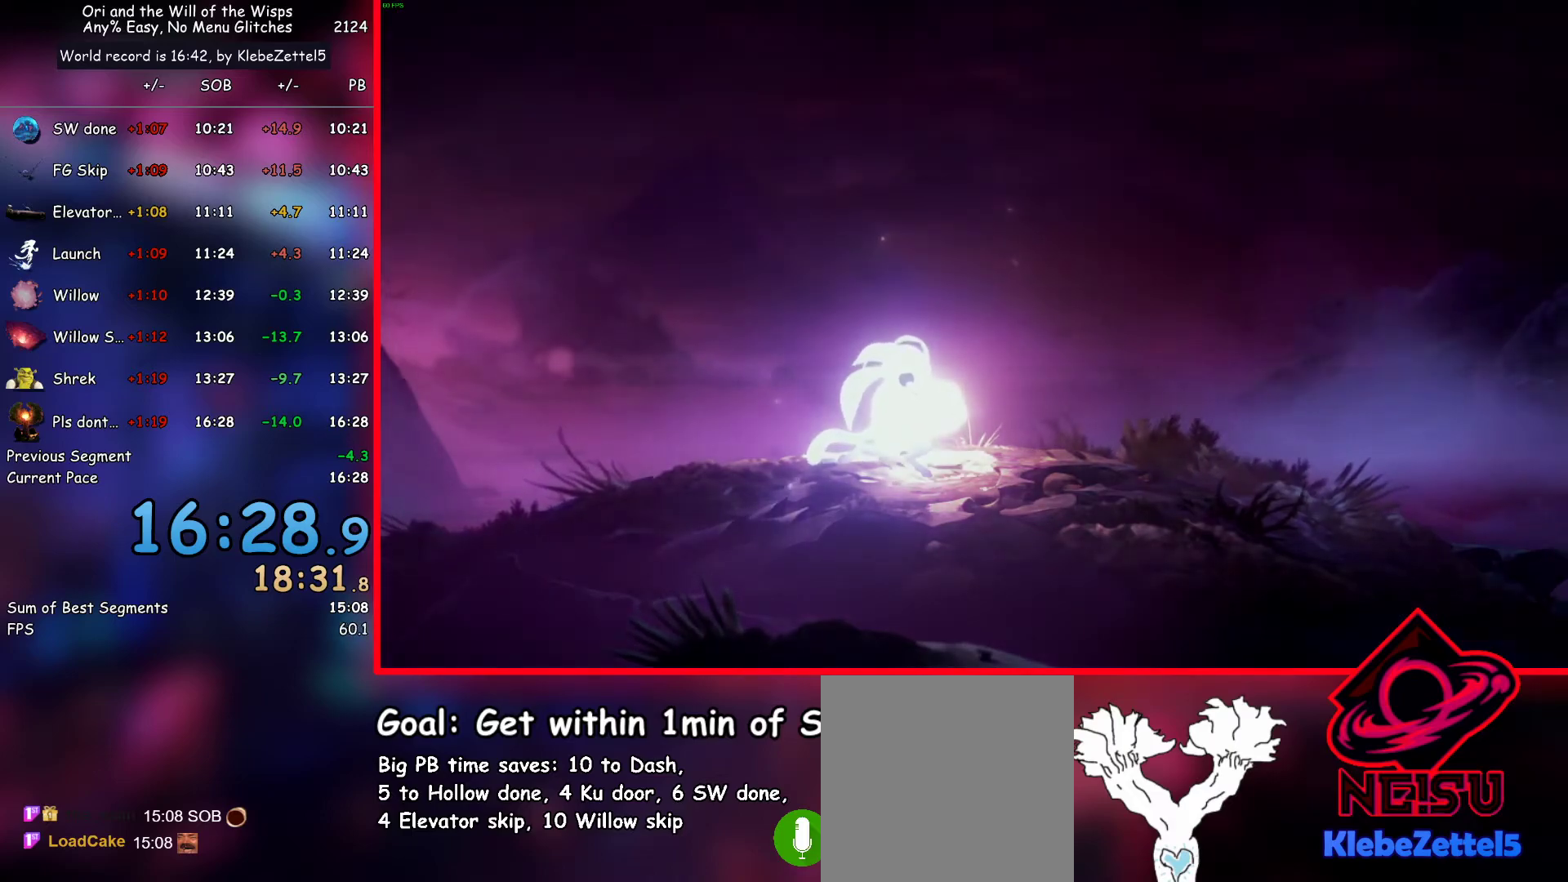
{"keys": [], "events": []}
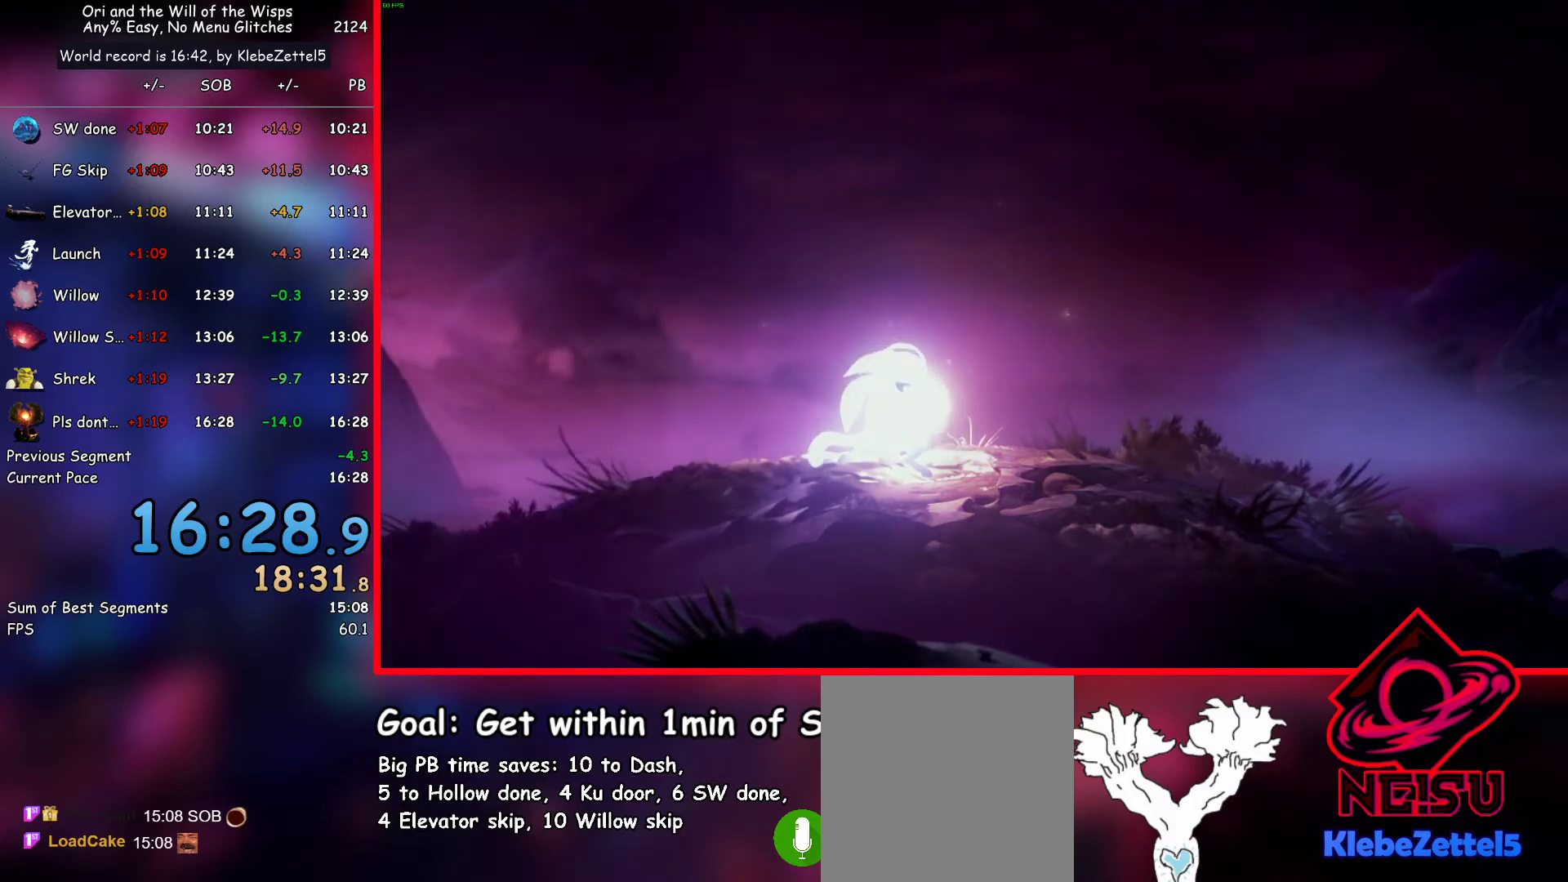
{"keys": ["ab1"], "events": [[117, "ab1", "down"], [200, "ab1", "up"], [400, "ab1", "down"]]}
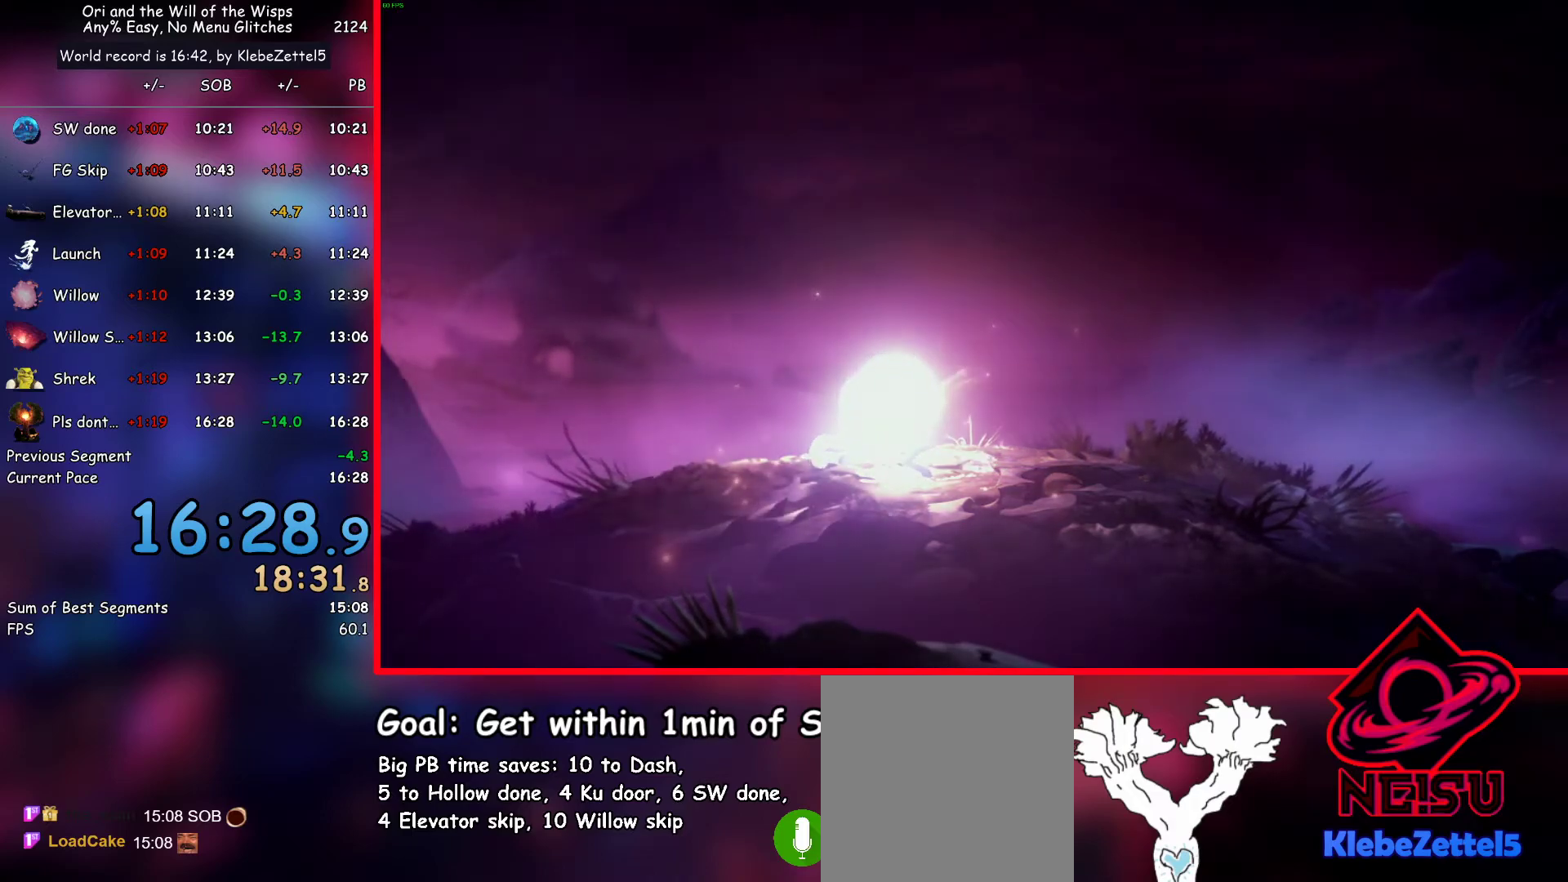
{"keys": ["ab1"], "events": [[33, "ab1", "up"], [450, "ab1", "down"]]}
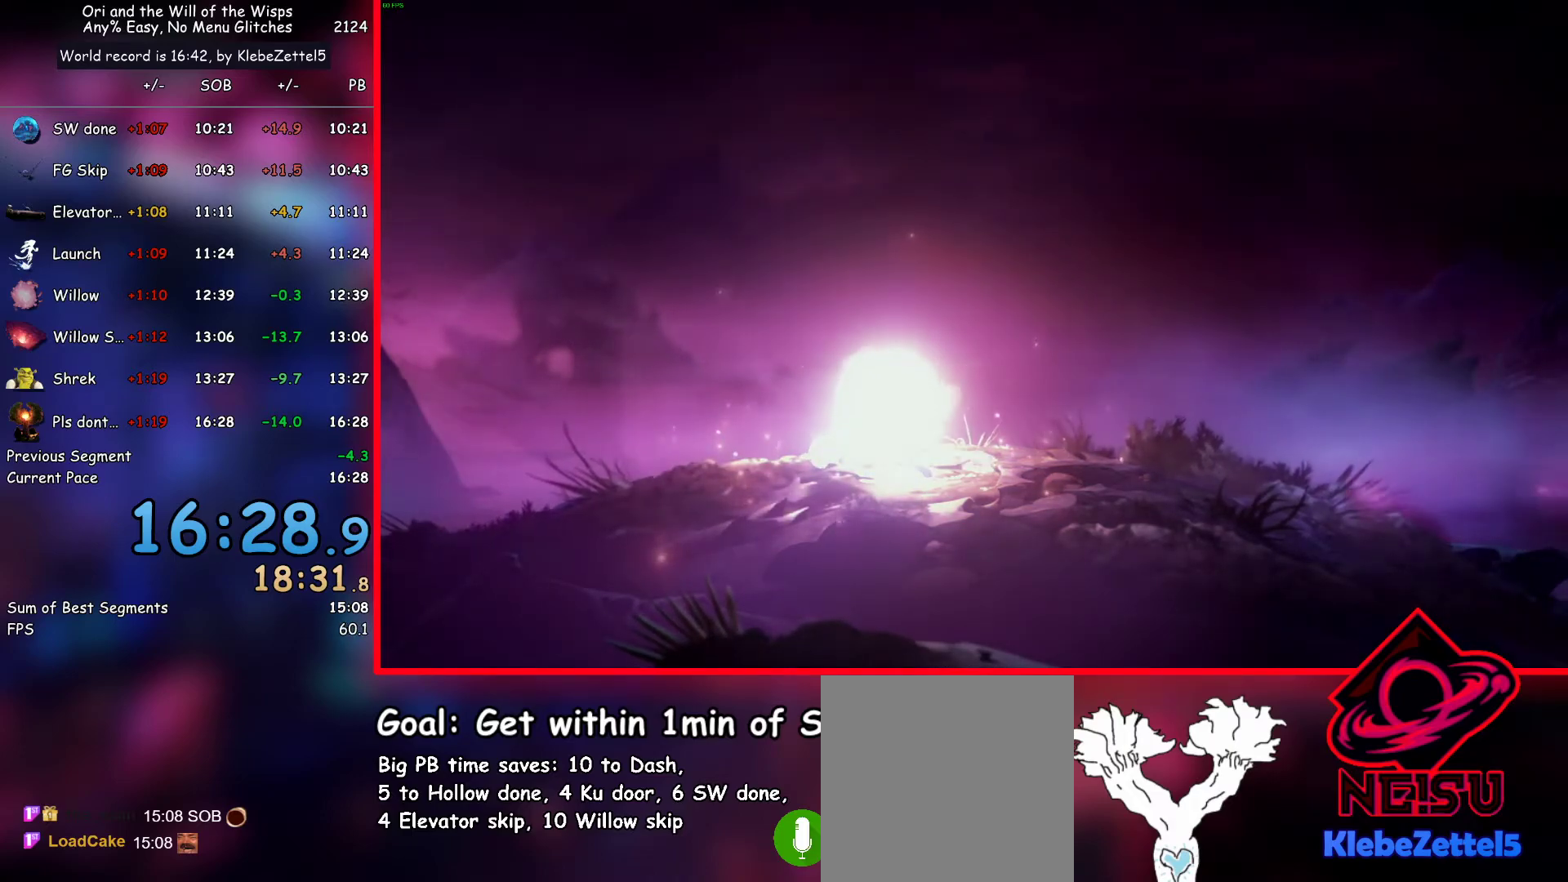
{"keys": [], "events": [[100, "ab1", "up"]]}
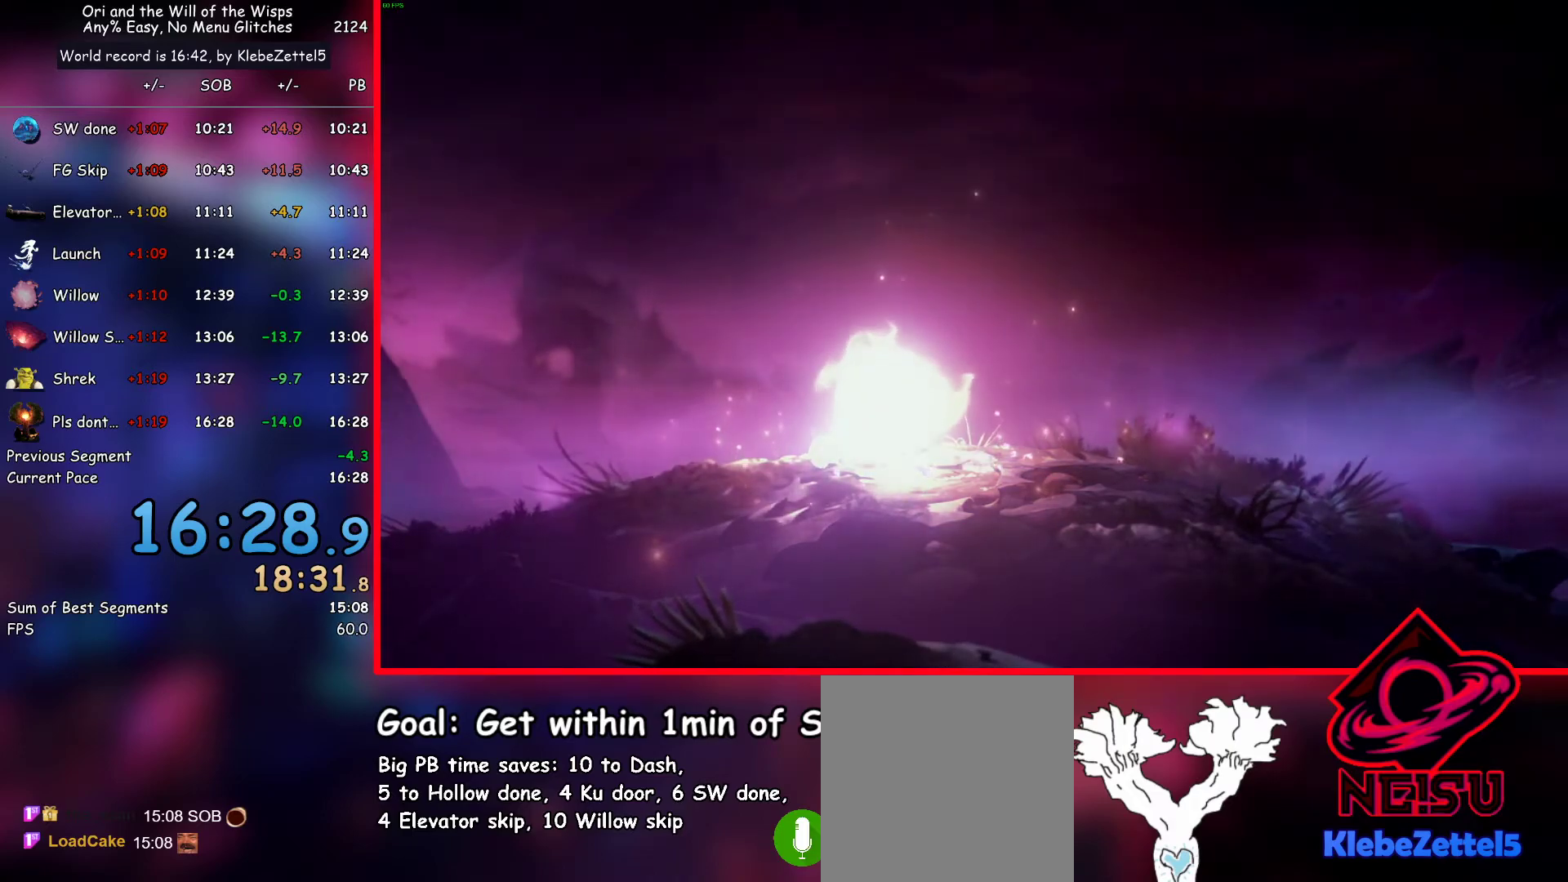
{"keys": [], "events": []}
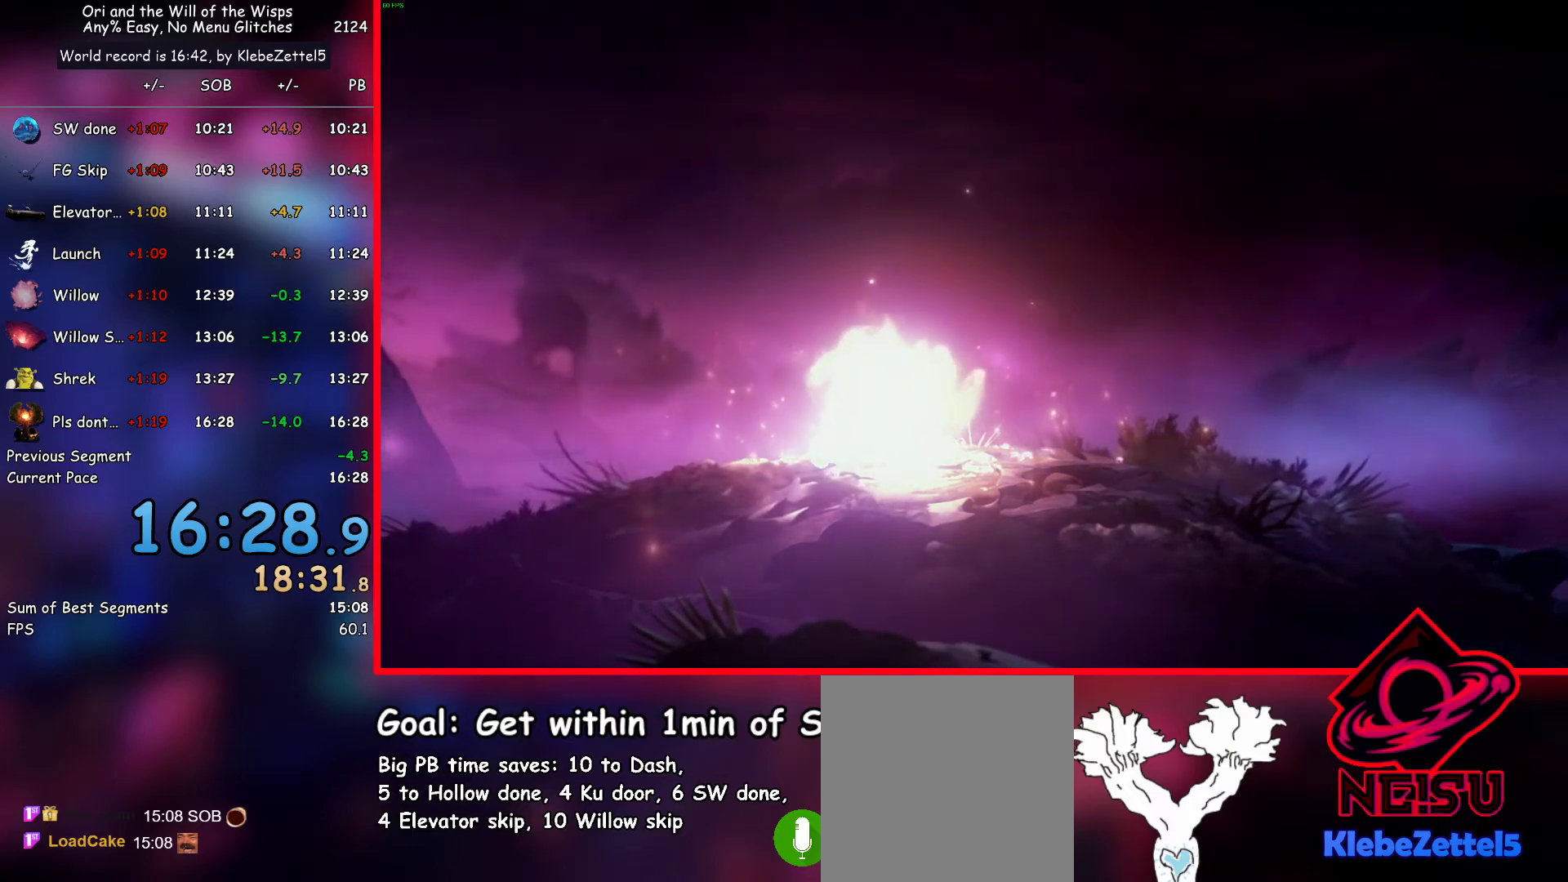
{"keys": [], "events": [[33, "jump", "down"], [133, "jump", "up"]]}
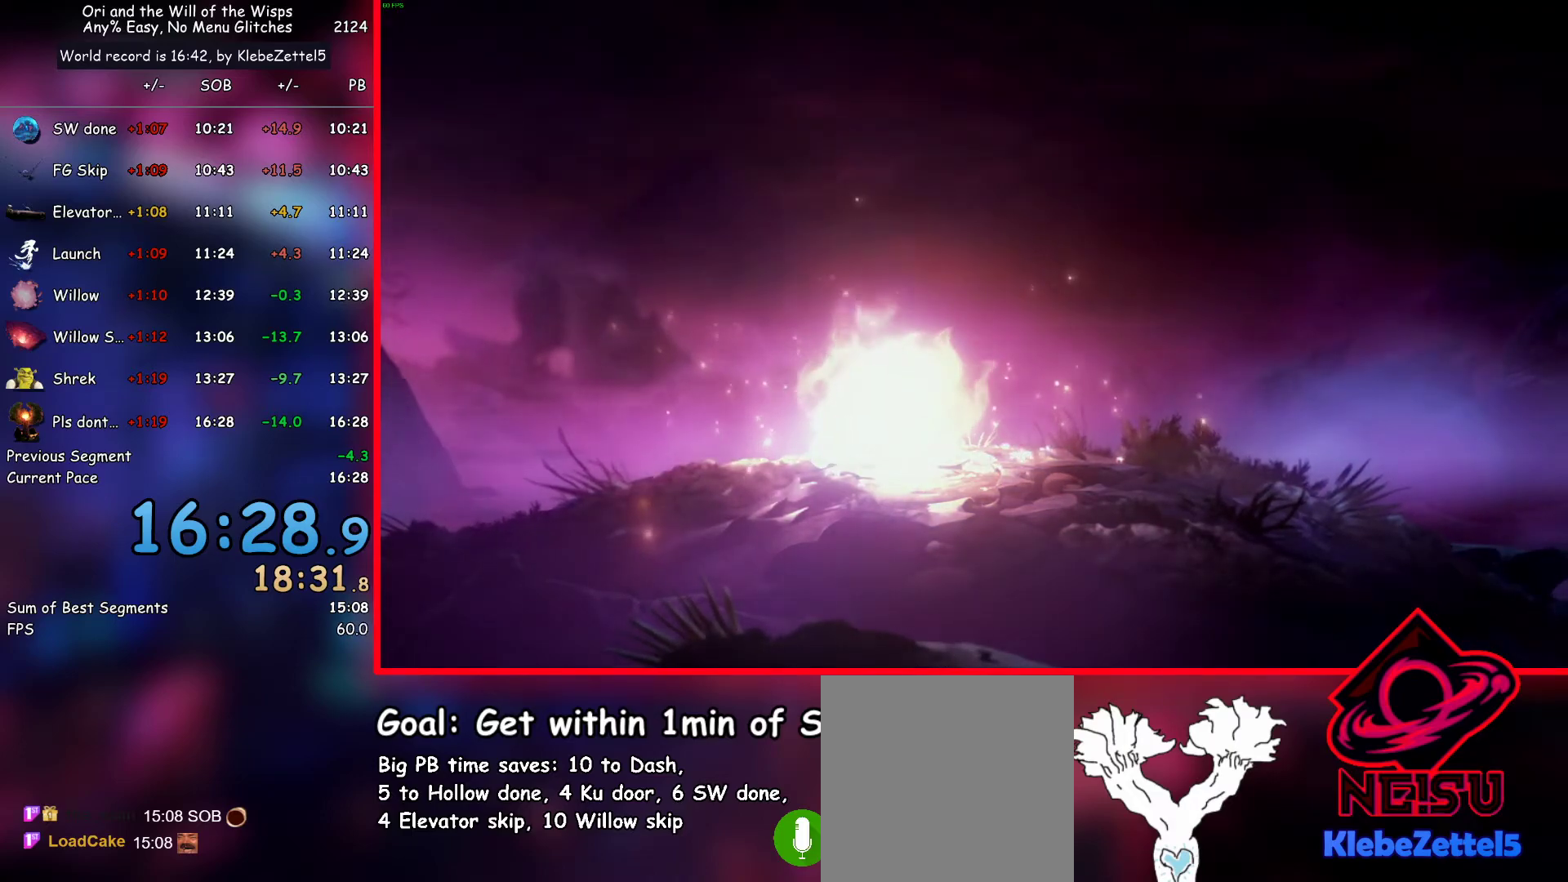
{"keys": [], "events": [[150, "jump", "down"], [233, "jump", "up"]]}
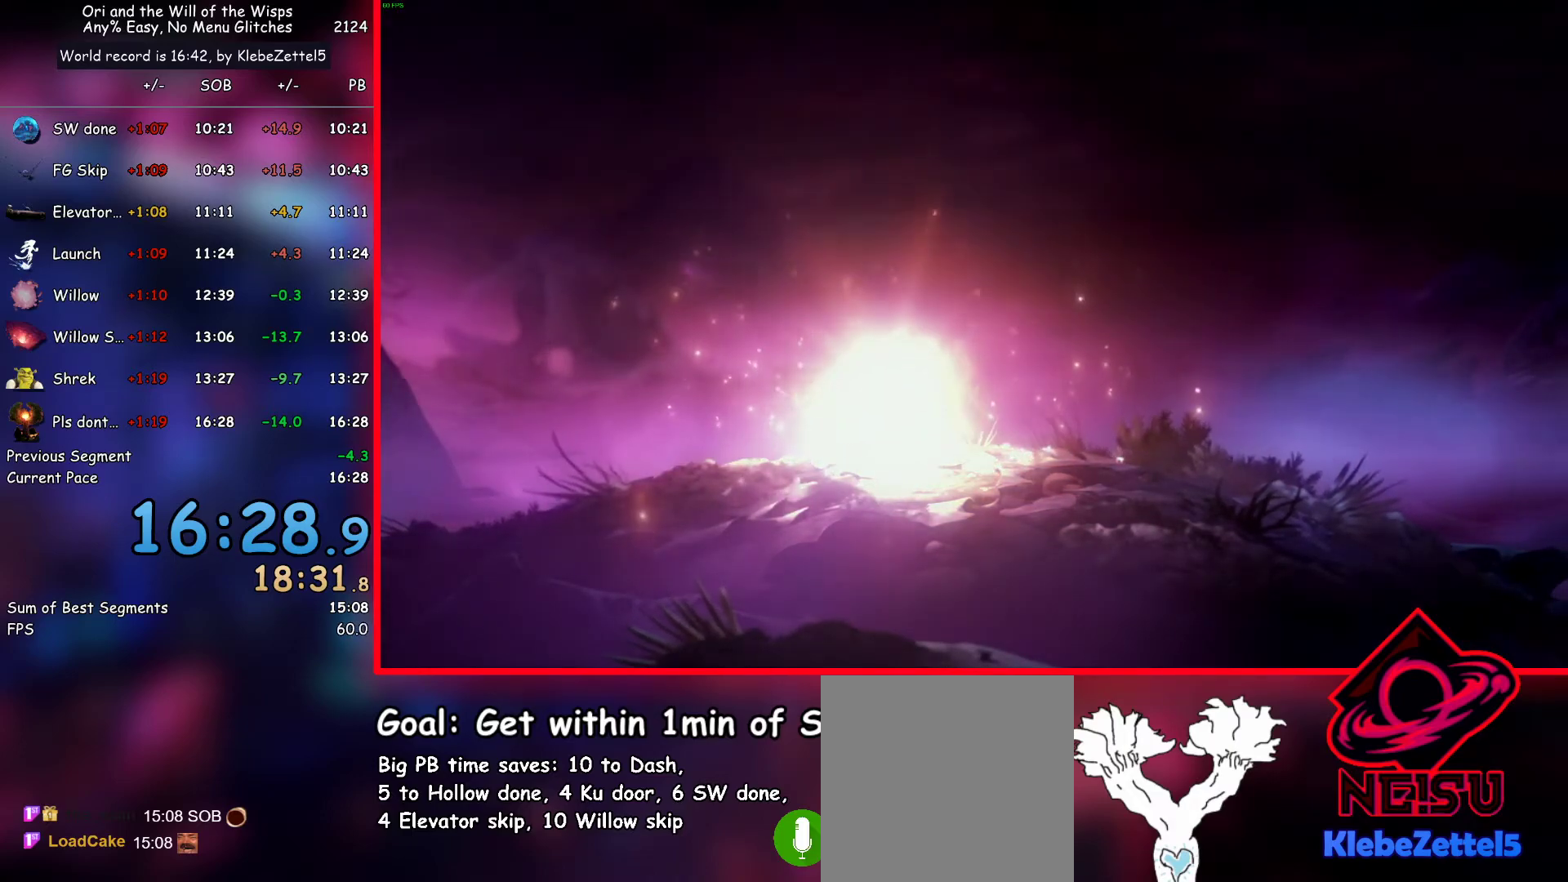
{"keys": ["jump"], "events": [[200, "down", "down"], [250, "down", "up"], [433, "jump", "down"]]}
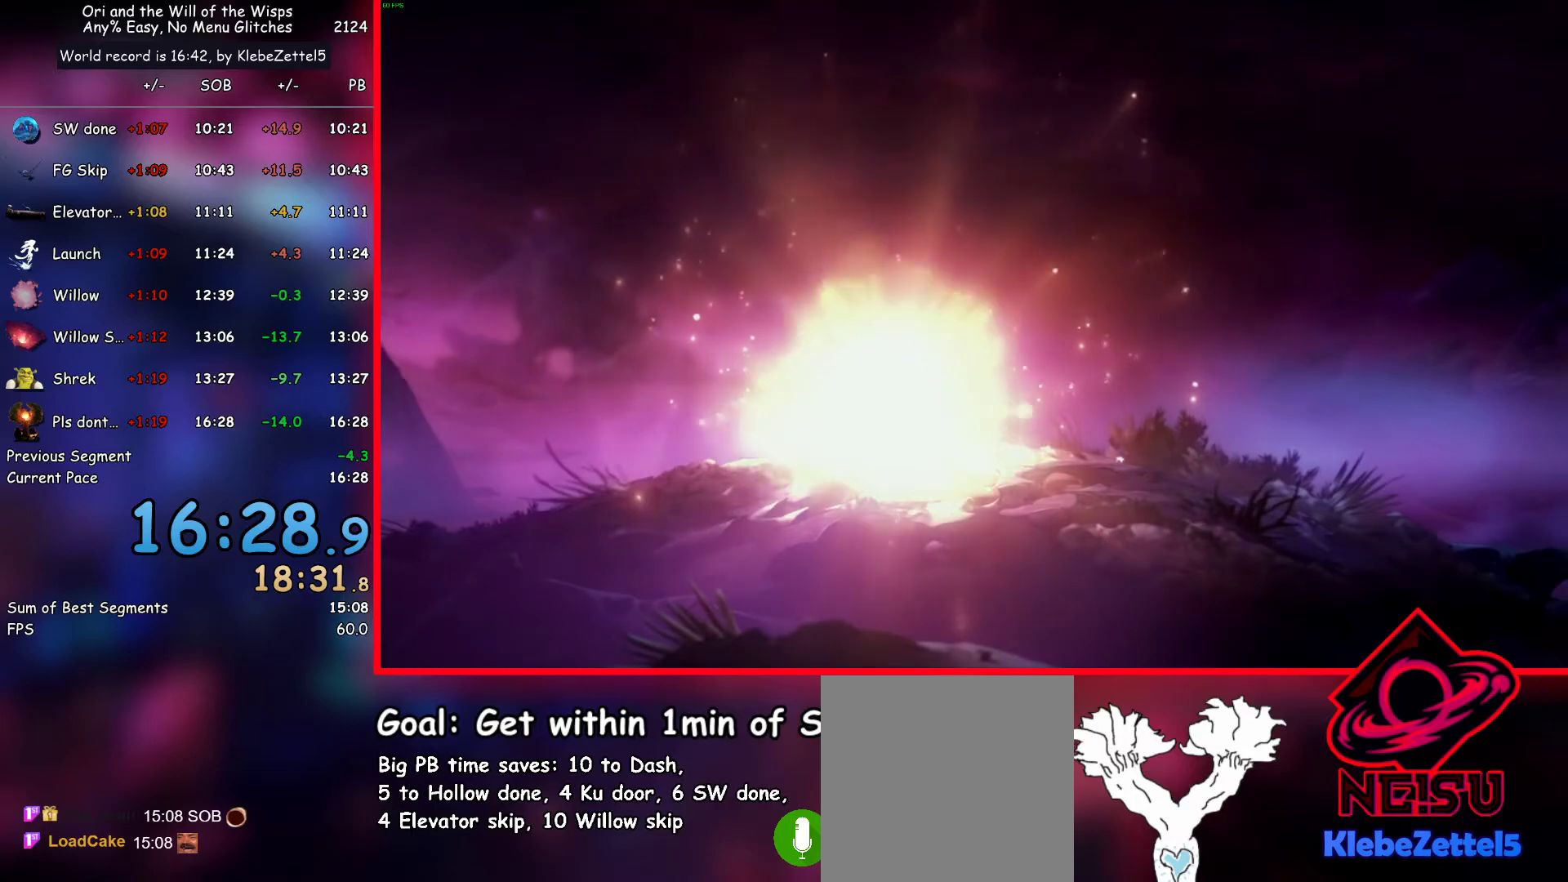
{"keys": ["jump"], "events": [[33, "jump", "up"], [133, "ab3", "down"], [167, "ab3", "up"], [500, "jump", "down"]]}
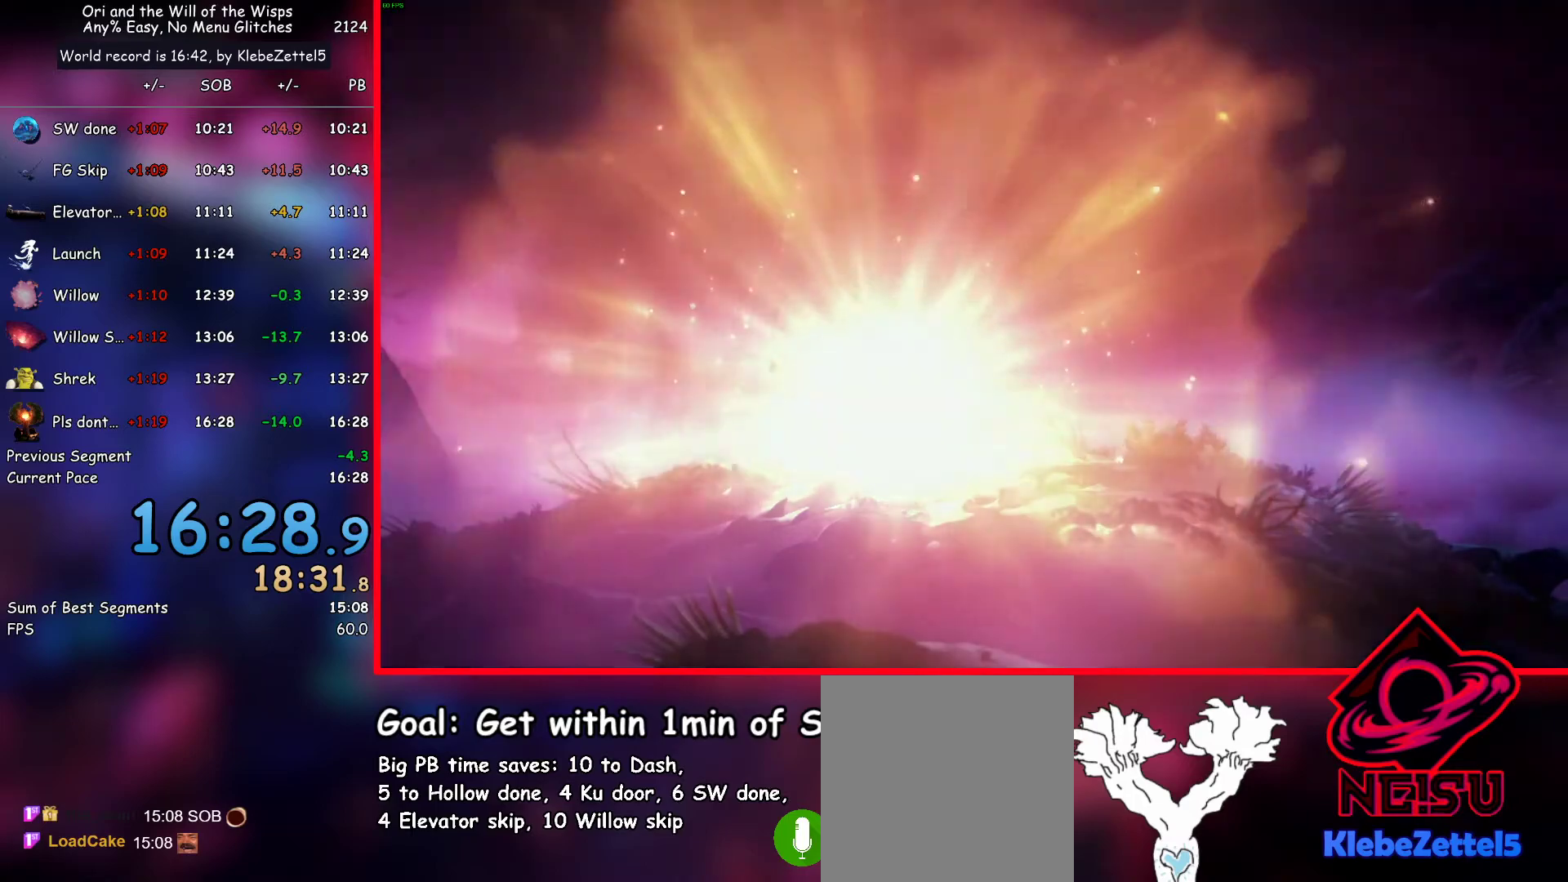
{"keys": [], "events": [[100, "jump", "up"], [383, "jump", "down"], [467, "jump", "up"]]}
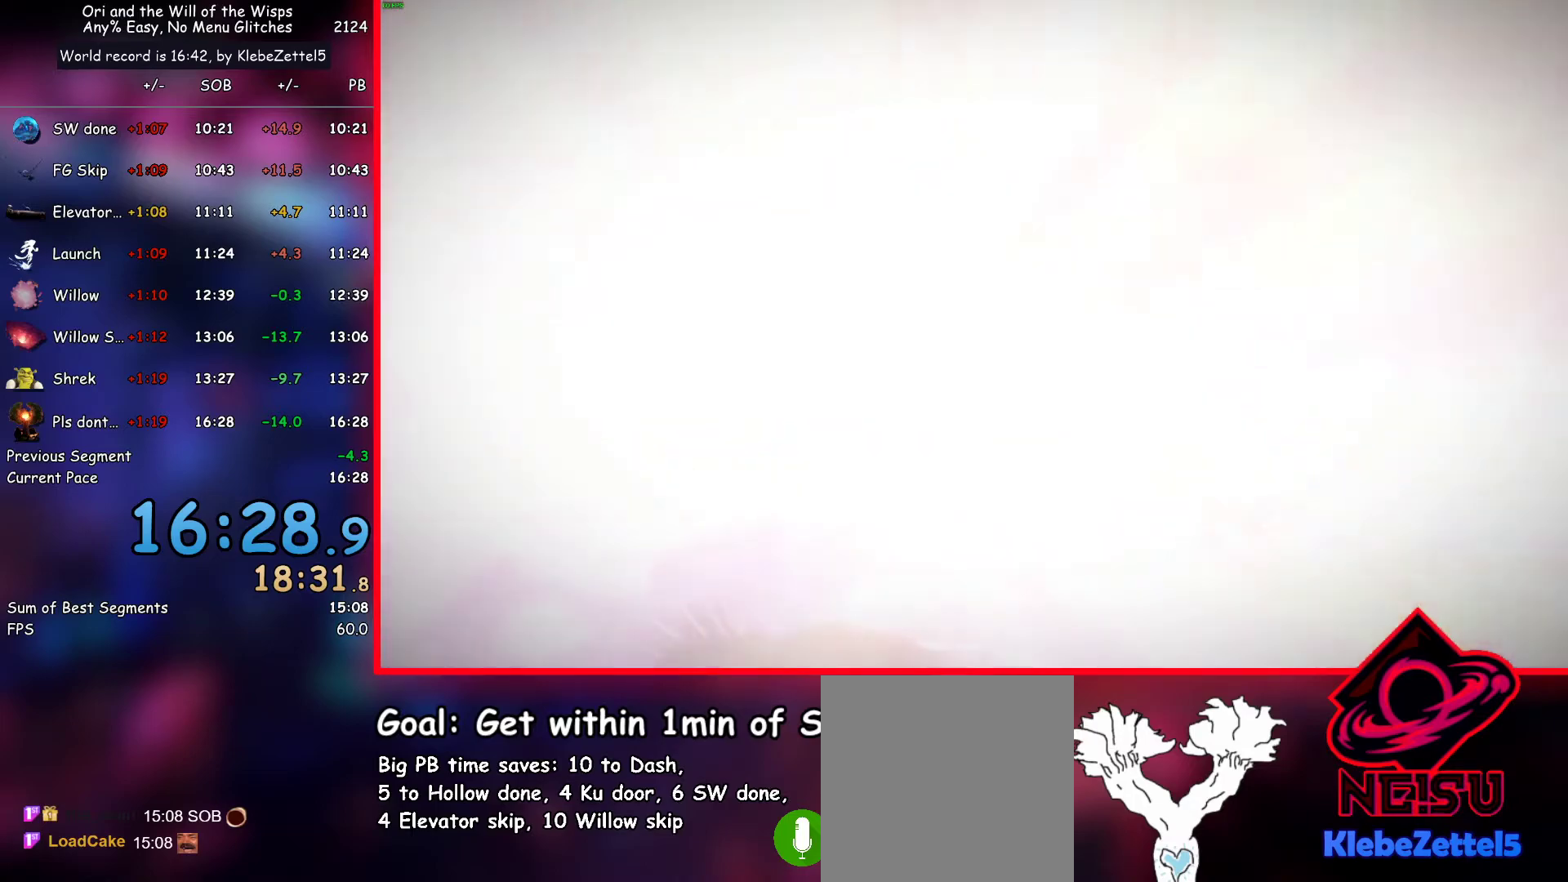
{"keys": ["right"], "events": [[167, "ab2", "down"], [200, "ab2", "up"], [250, "jump", "down"], [350, "jump", "up"], [433, "right", "down"]]}
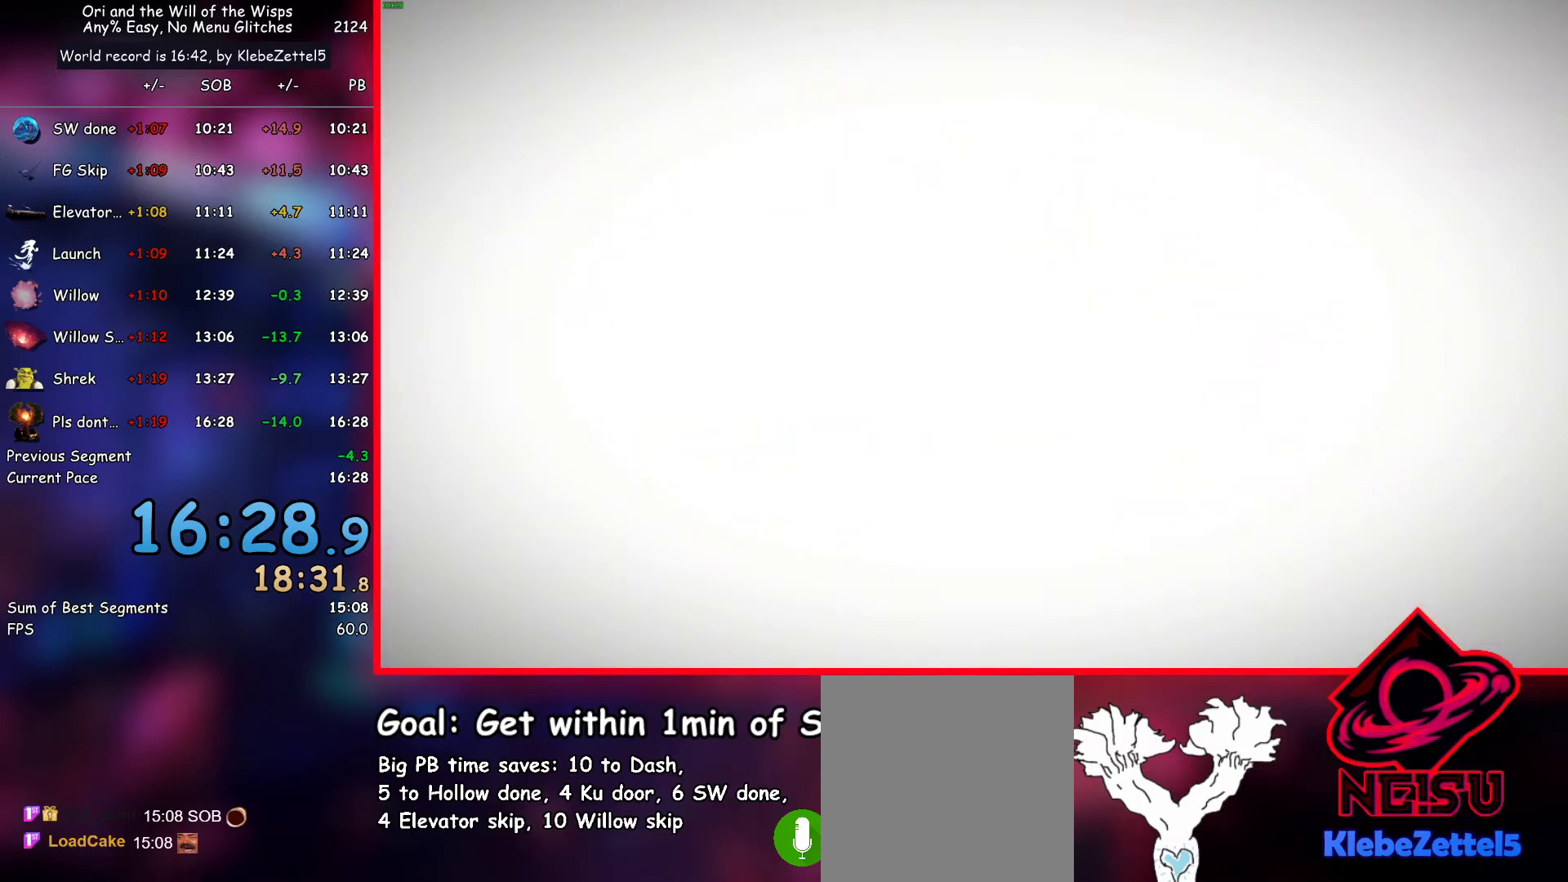
{"keys": [], "events": [[33, "right", "up"], [83, "left", "down"], [217, "left", "up"], [367, "skip", "down"], [450, "skip", "up"]]}